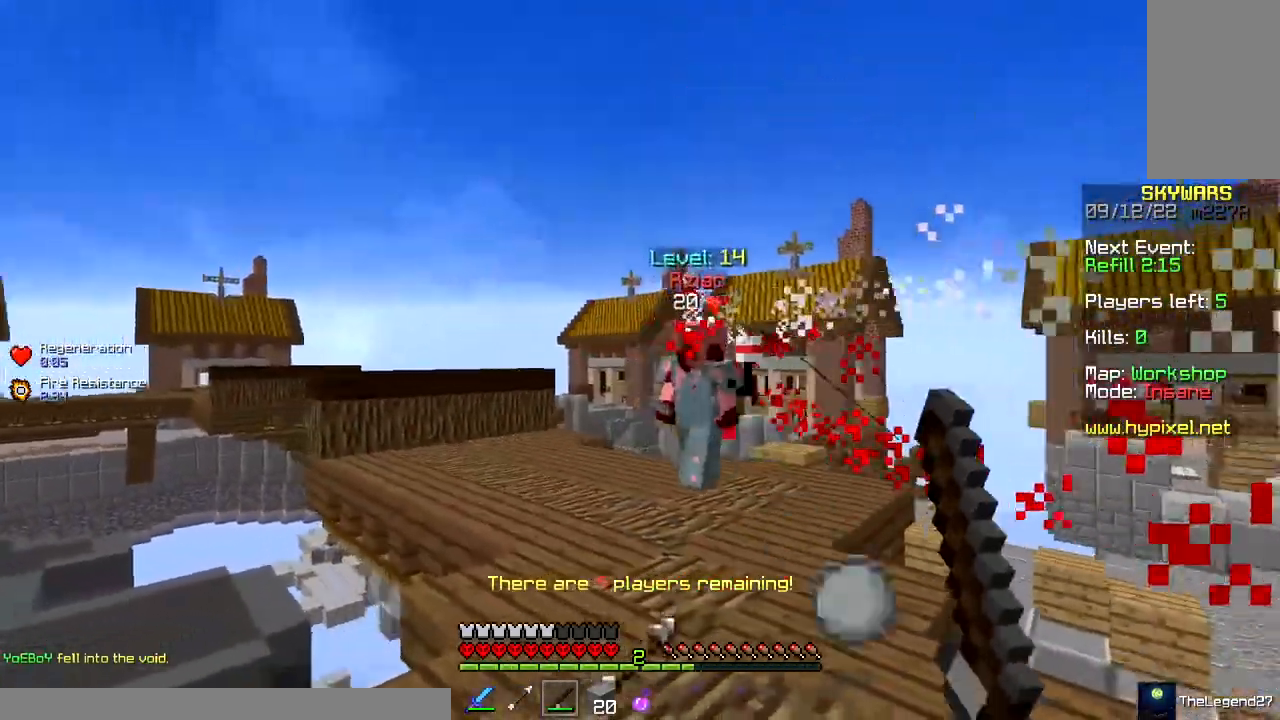
Gameplay with keyboard and mouse; each line is a JSON object with the keys and mouse buttons held at the frame after it. "events" lists presses ("down") and releases ("up") of "a", "d", "s", "space", "w", "mouse_left" and "mouse_right" between this image and that frame as [ms after this image, input, new state], when the widget could be followed in between. "mouse_left", "mouse_right" = the "left", "right" buttons of the "mouse" list. No other keys are recorded. Fast repeated clicks can show as one long hold. Mouse movement is not recorded.
{"keys": ["w"], "mouse": ["right"], "events": [[100, "d", "down"], [100, "space", "down"], [150, "a", "up"], [250, "mouse_right", "up"], [300, "space", "up"], [433, "d", "up"], [500, "mouse_right", "down"]]}
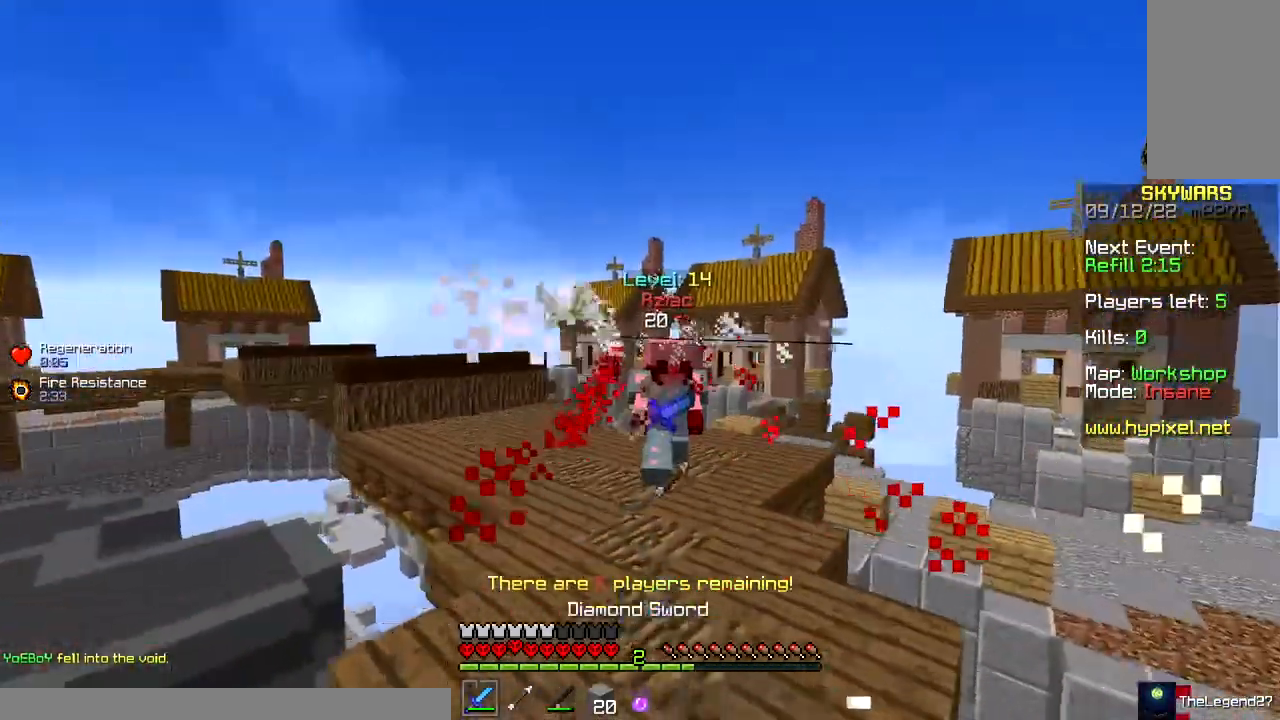
{"keys": ["w"], "mouse": ["right"], "events": [[150, "mouse_right", "up"], [400, "mouse_right", "down"]]}
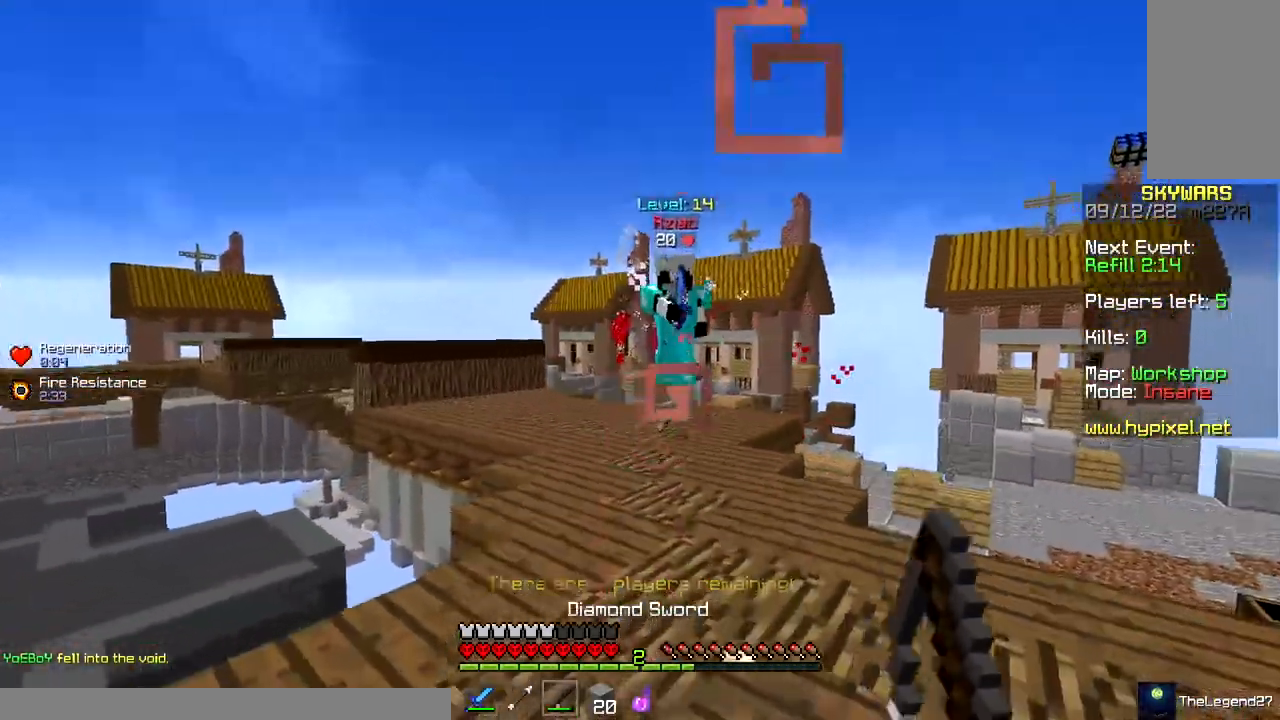
{"keys": ["w"], "mouse": ["left"], "events": [[50, "mouse_right", "up"], [367, "mouse_left", "down"]]}
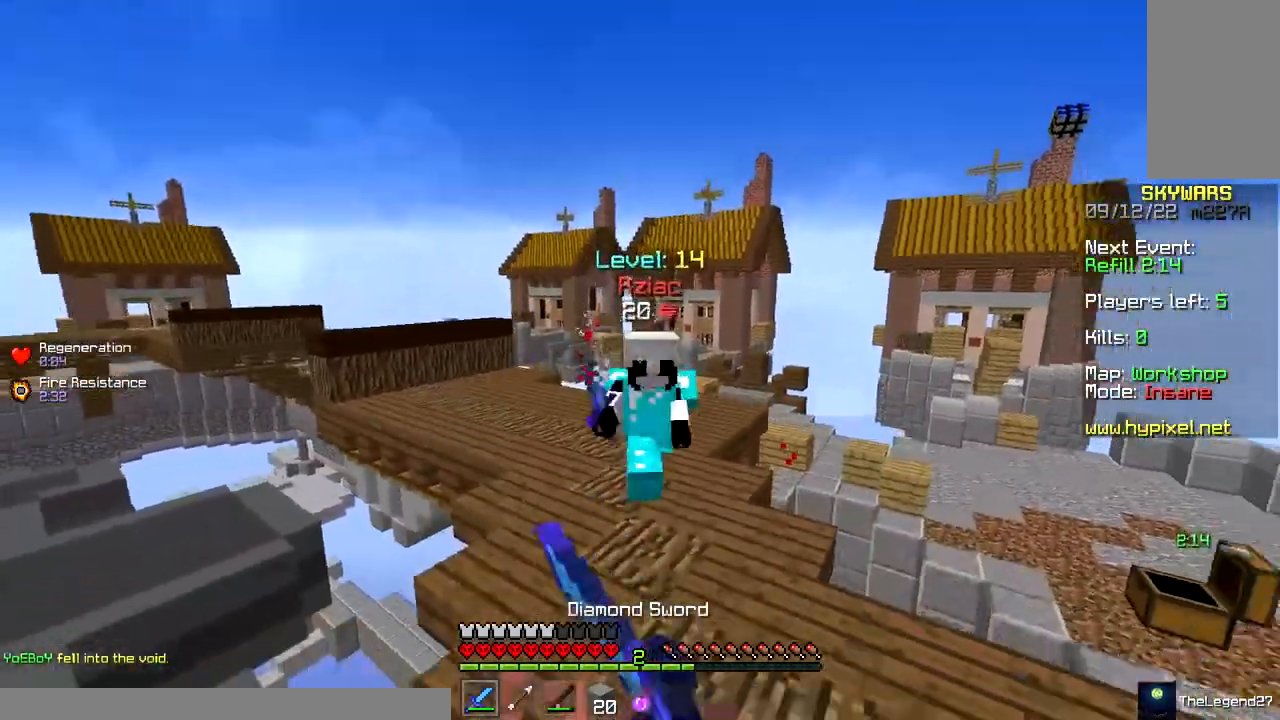
{"keys": ["w"], "mouse": ["left", "right"], "events": [[283, "mouse_right", "down"]]}
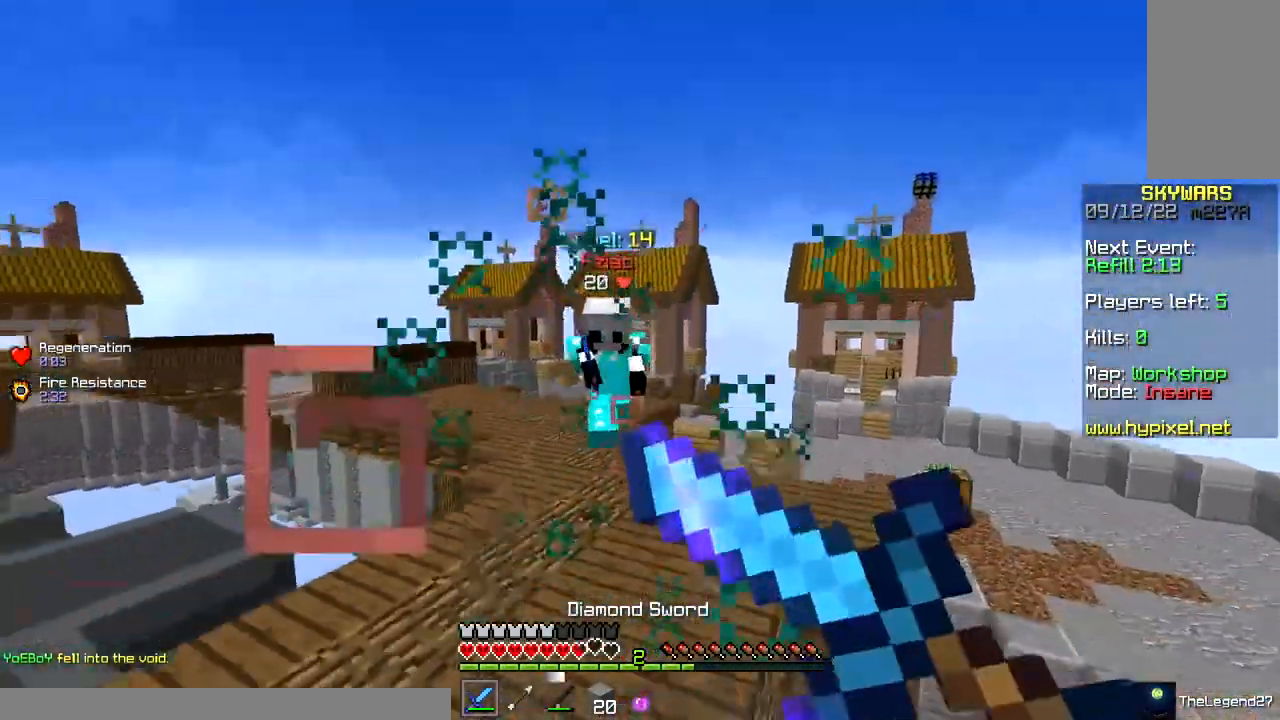
{"keys": ["w"], "mouse": [], "events": [[17, "mouse_right", "up"], [217, "mouse_left", "up"], [233, "mouse_right", "down"], [367, "mouse_right", "up"]]}
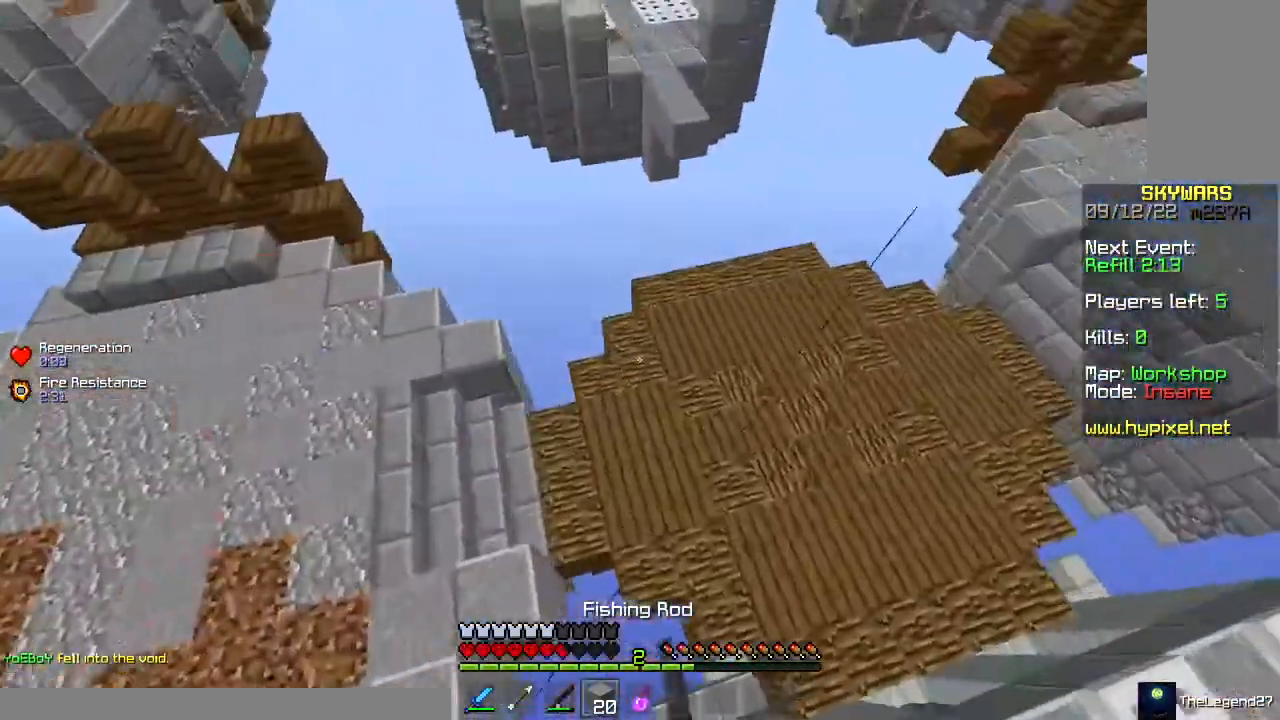
{"keys": ["w"], "mouse": ["right"], "events": [[500, "mouse_right", "down"]]}
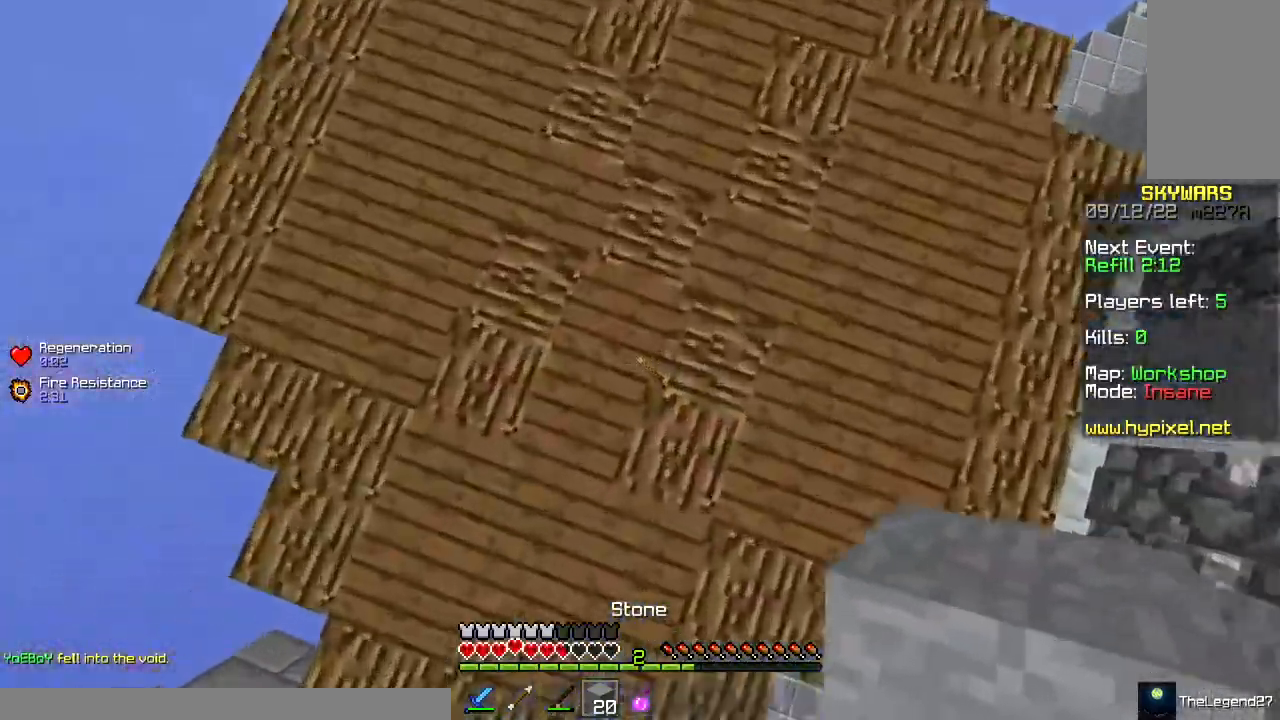
{"keys": ["w"], "mouse": [], "events": [[167, "mouse_right", "up"], [233, "mouse_right", "down"], [383, "mouse_right", "up"]]}
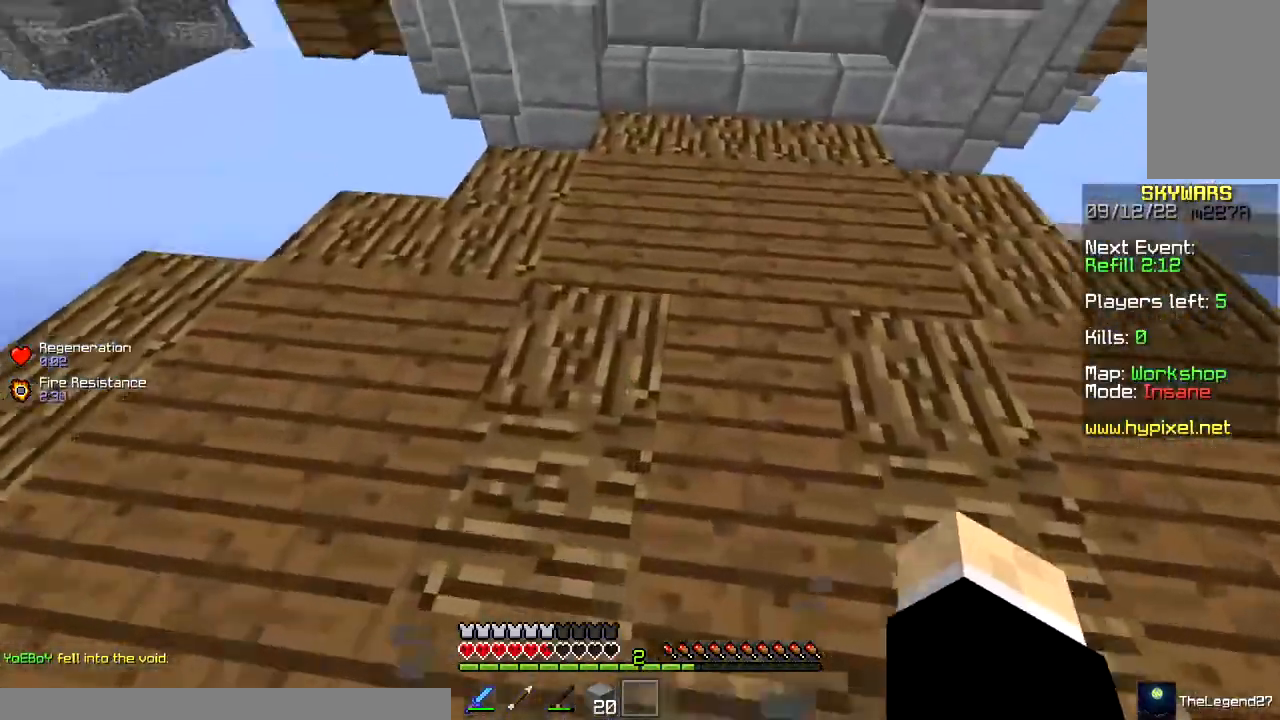
{"keys": ["w"], "mouse": [], "events": []}
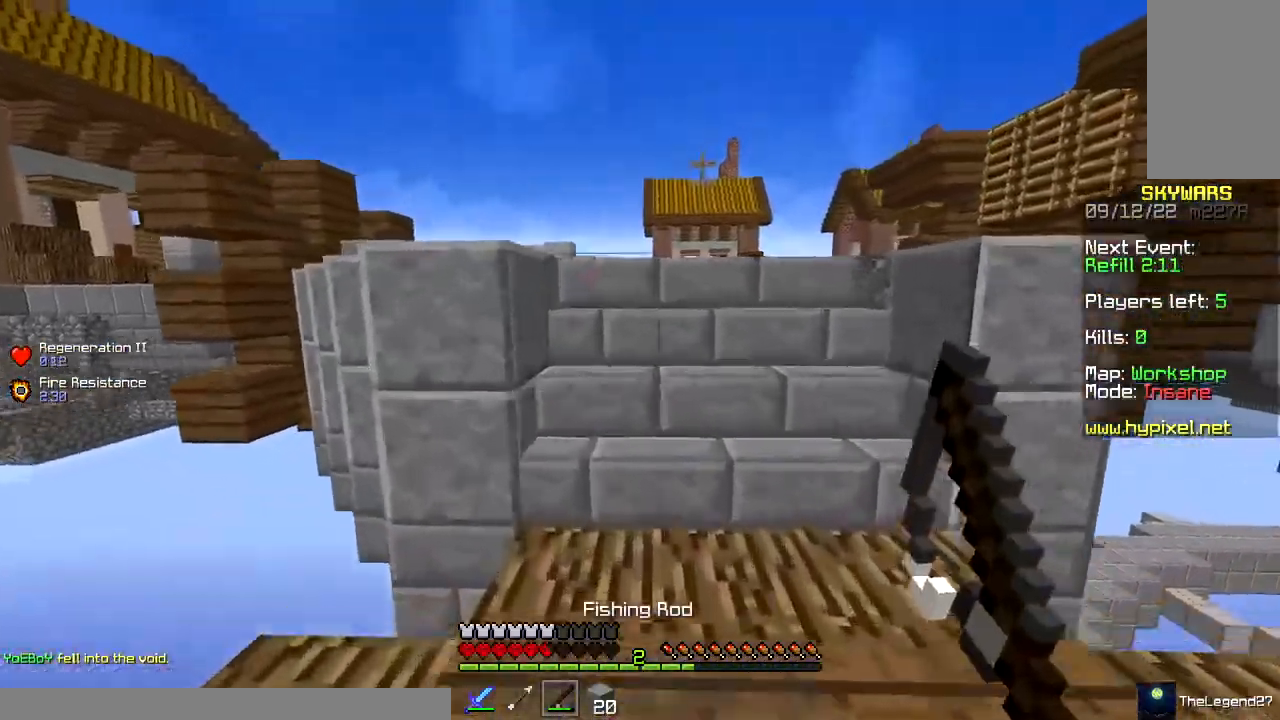
{"keys": ["w"], "mouse": [], "events": []}
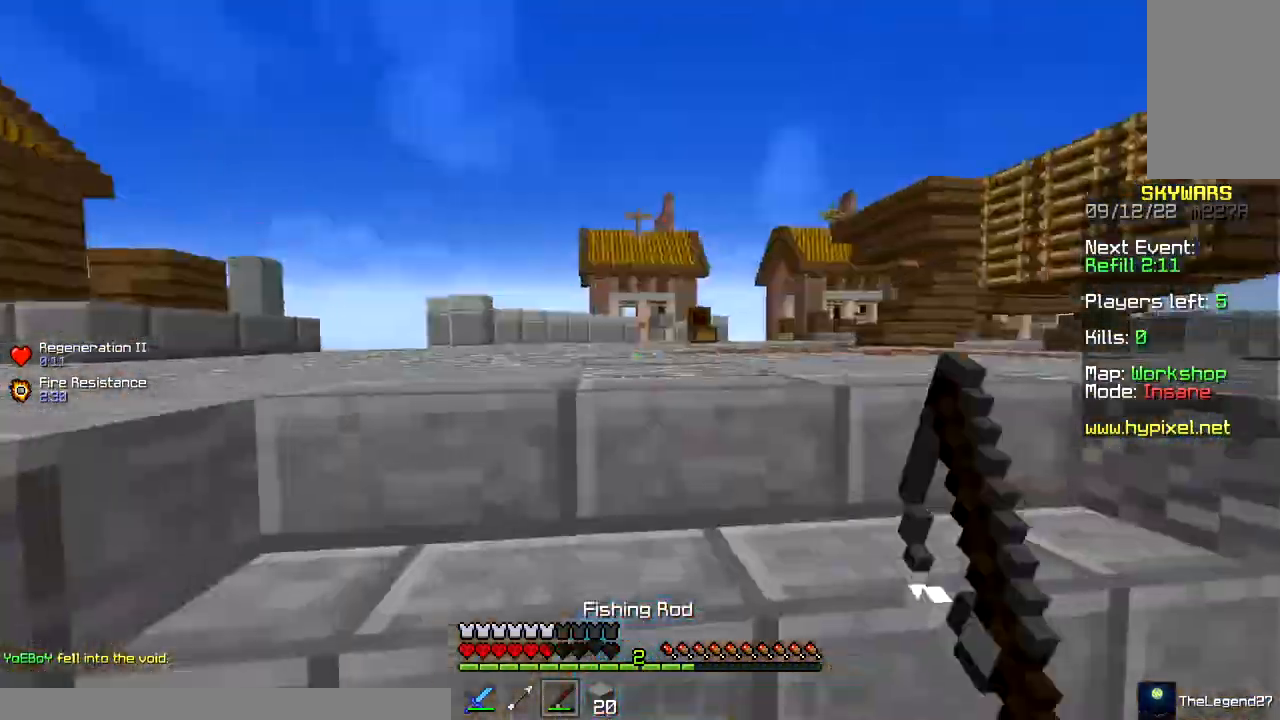
{"keys": ["s"], "mouse": ["right"], "events": [[50, "a", "down"], [217, "w", "up"], [233, "mouse_right", "down"], [250, "s", "down"], [367, "a", "up"]]}
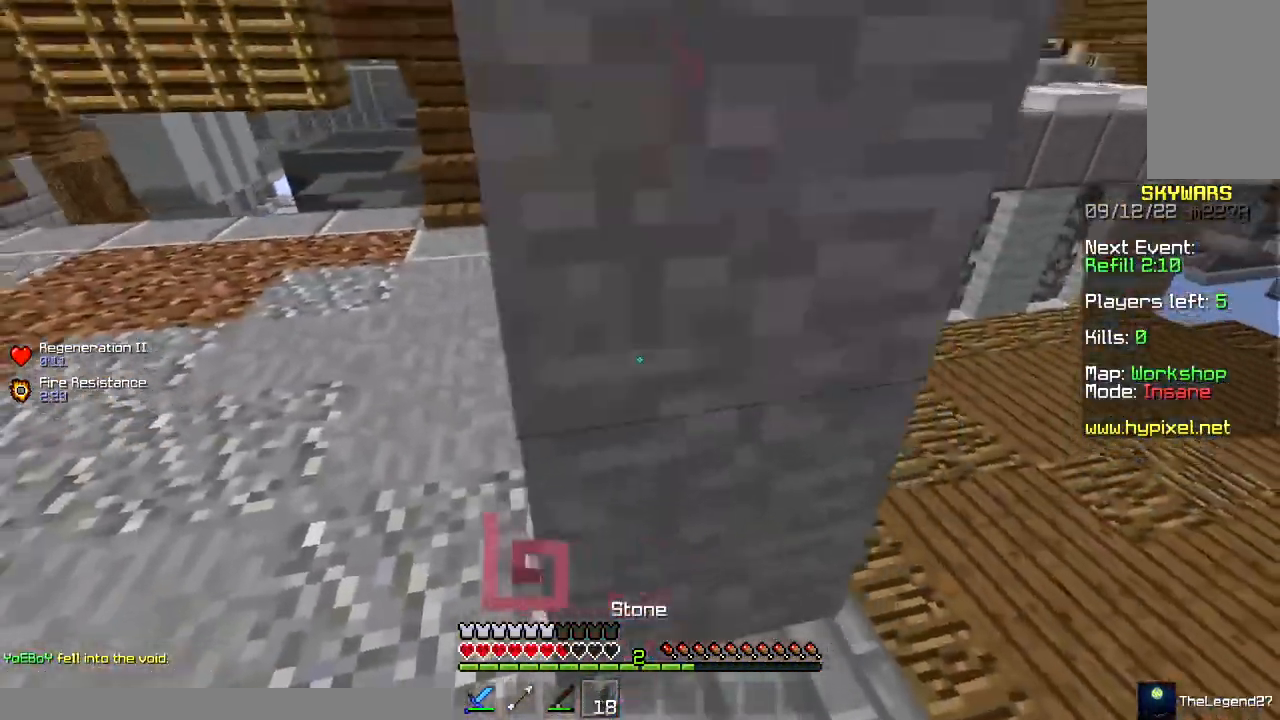
{"keys": ["a", "s"], "mouse": ["right"], "events": [[300, "a", "down"]]}
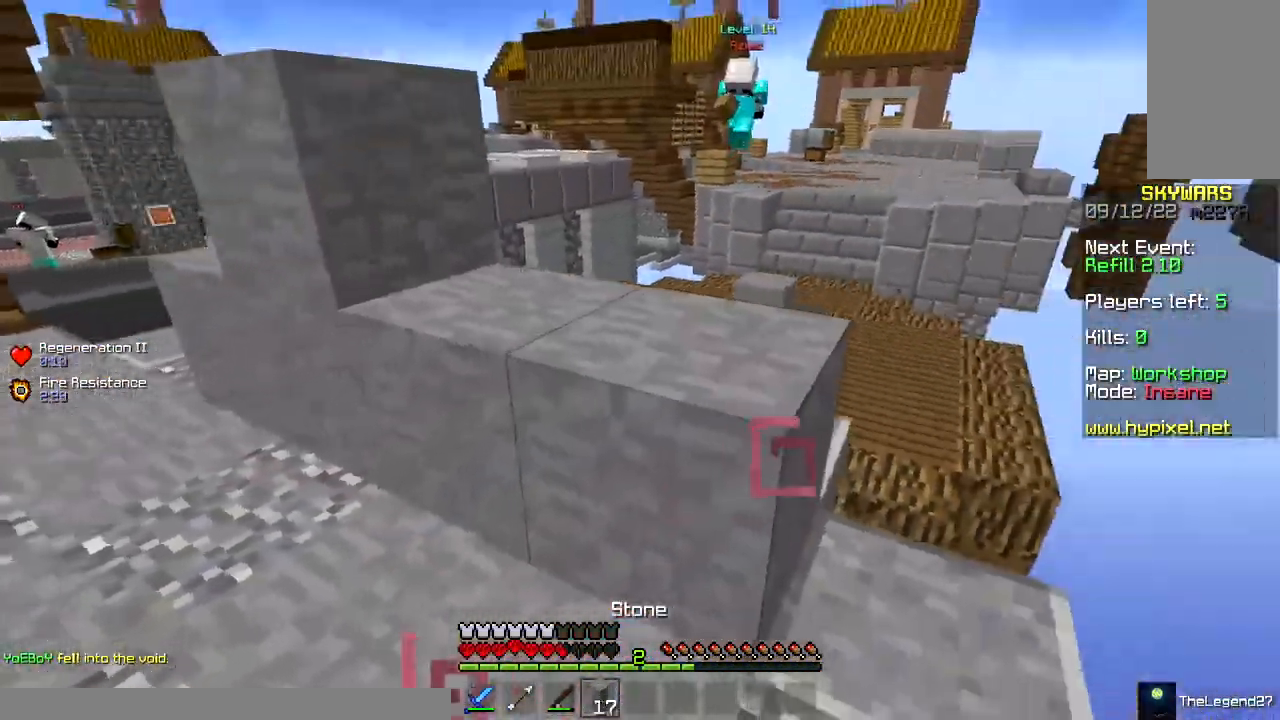
{"keys": ["a", "s"], "mouse": [], "events": [[17, "mouse_right", "up"], [17, "s", "up"], [383, "s", "down"]]}
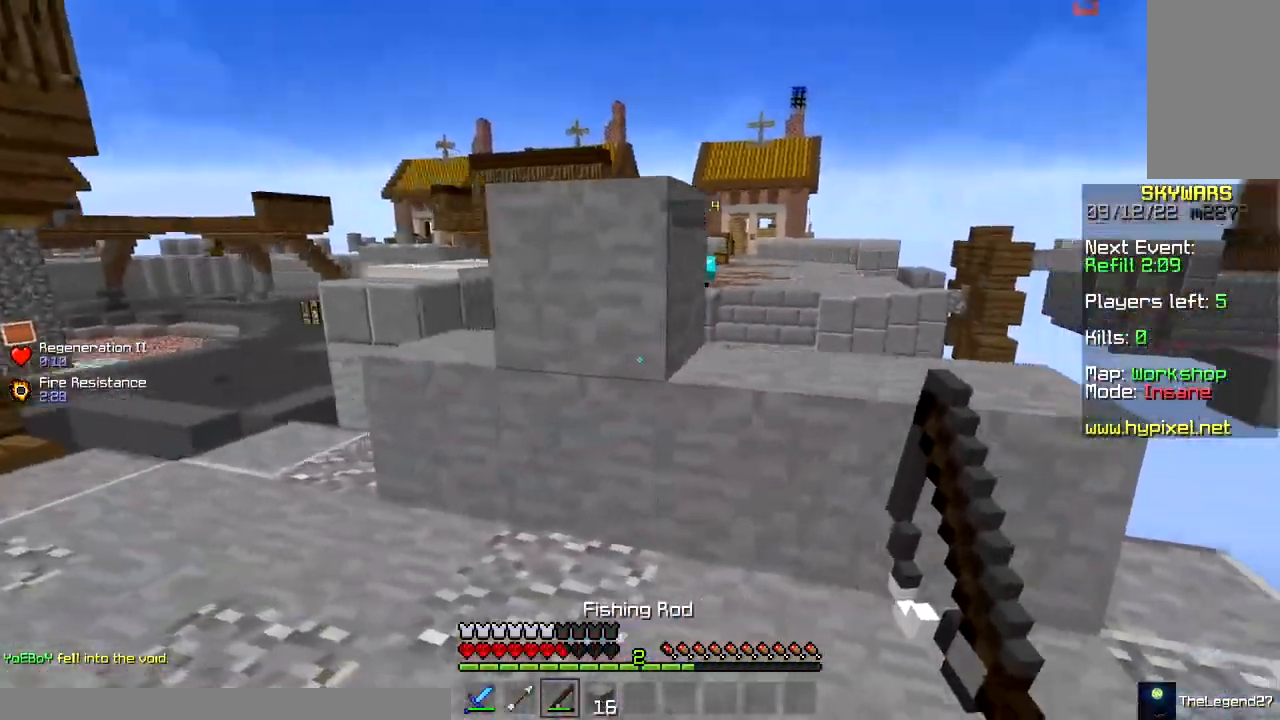
{"keys": ["d", "w"], "mouse": ["right"], "events": [[150, "d", "down"], [267, "a", "up"], [267, "s", "up"], [383, "w", "down"], [400, "mouse_right", "down"]]}
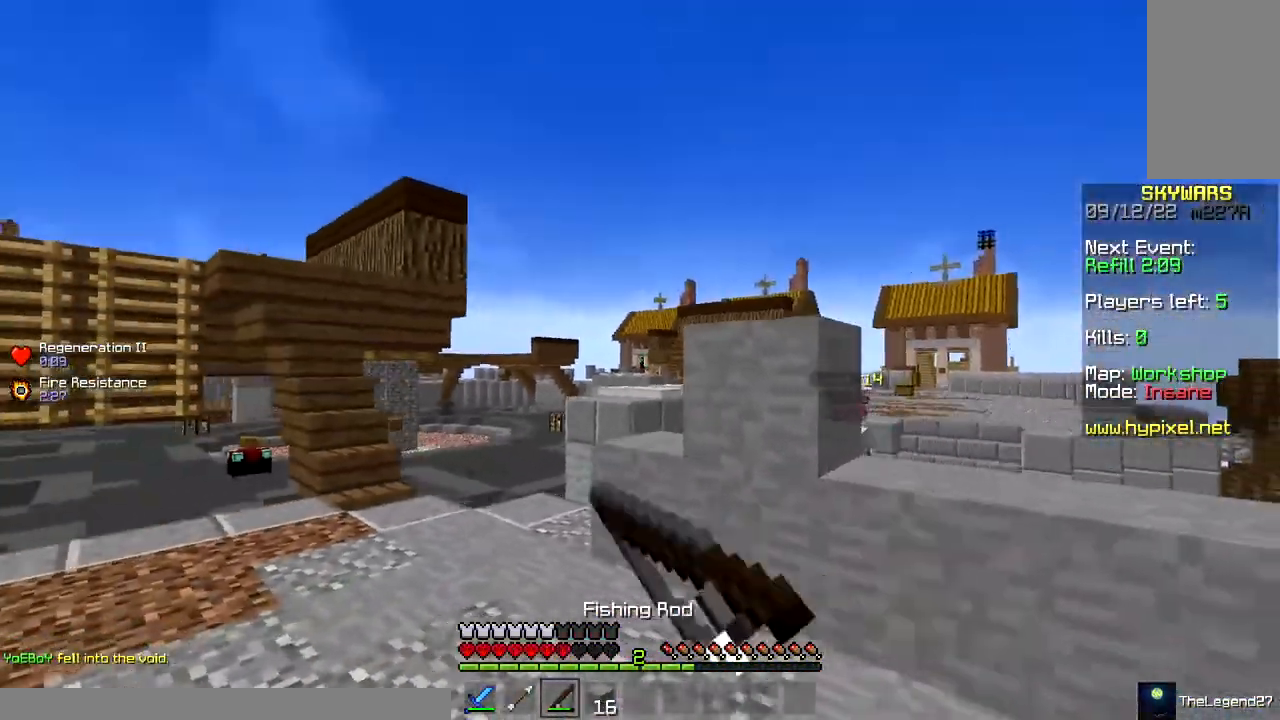
{"keys": ["d", "w"], "mouse": [], "events": [[50, "mouse_right", "up"], [217, "space", "down"], [450, "space", "up"]]}
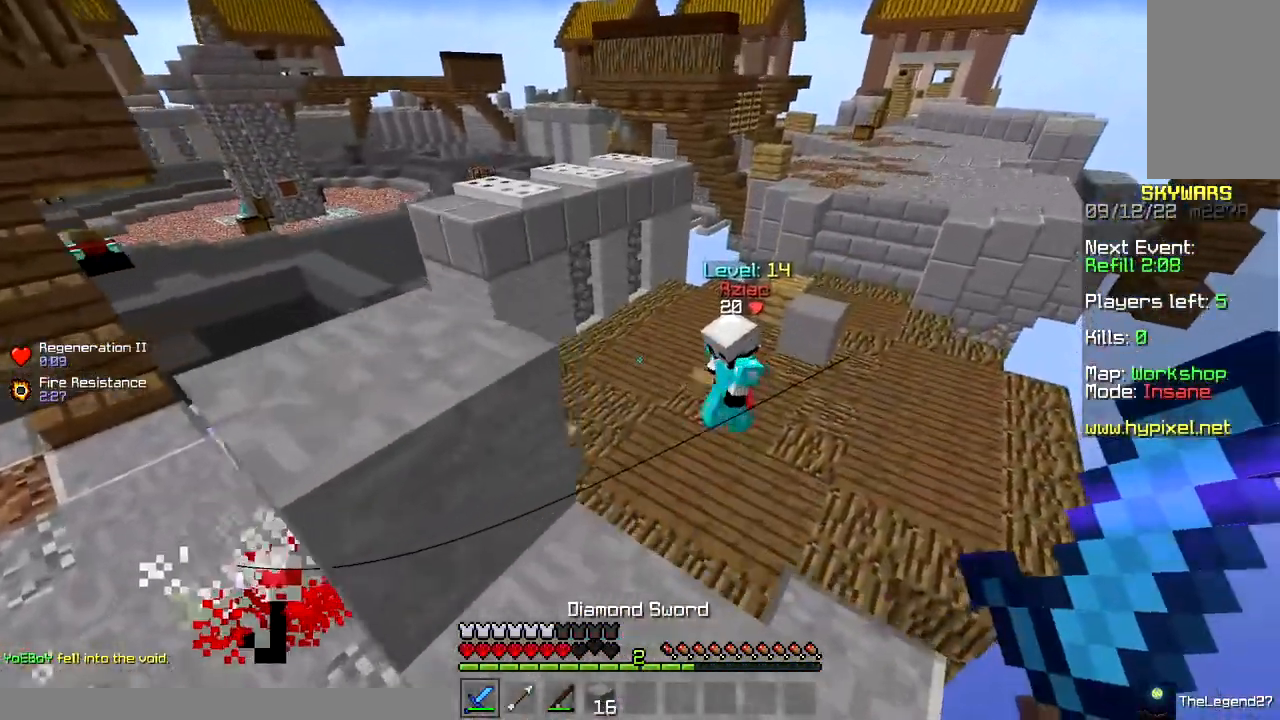
{"keys": ["w"], "mouse": [], "events": [[150, "a", "down"], [183, "d", "up"], [317, "a", "up"]]}
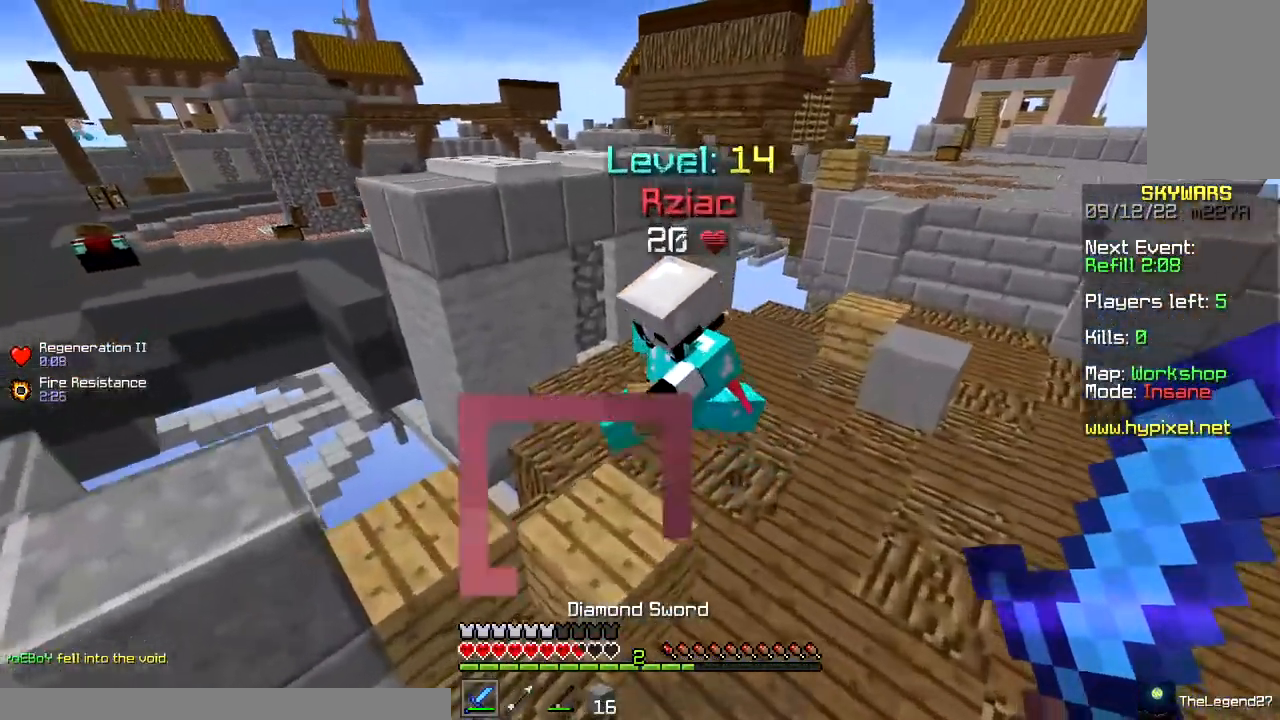
{"keys": ["a", "w"], "mouse": ["left"], "events": [[17, "d", "down"], [67, "mouse_left", "down"], [167, "mouse_right", "down"], [333, "w", "up"], [367, "mouse_right", "up"], [400, "a", "down"], [467, "d", "up"], [467, "w", "down"]]}
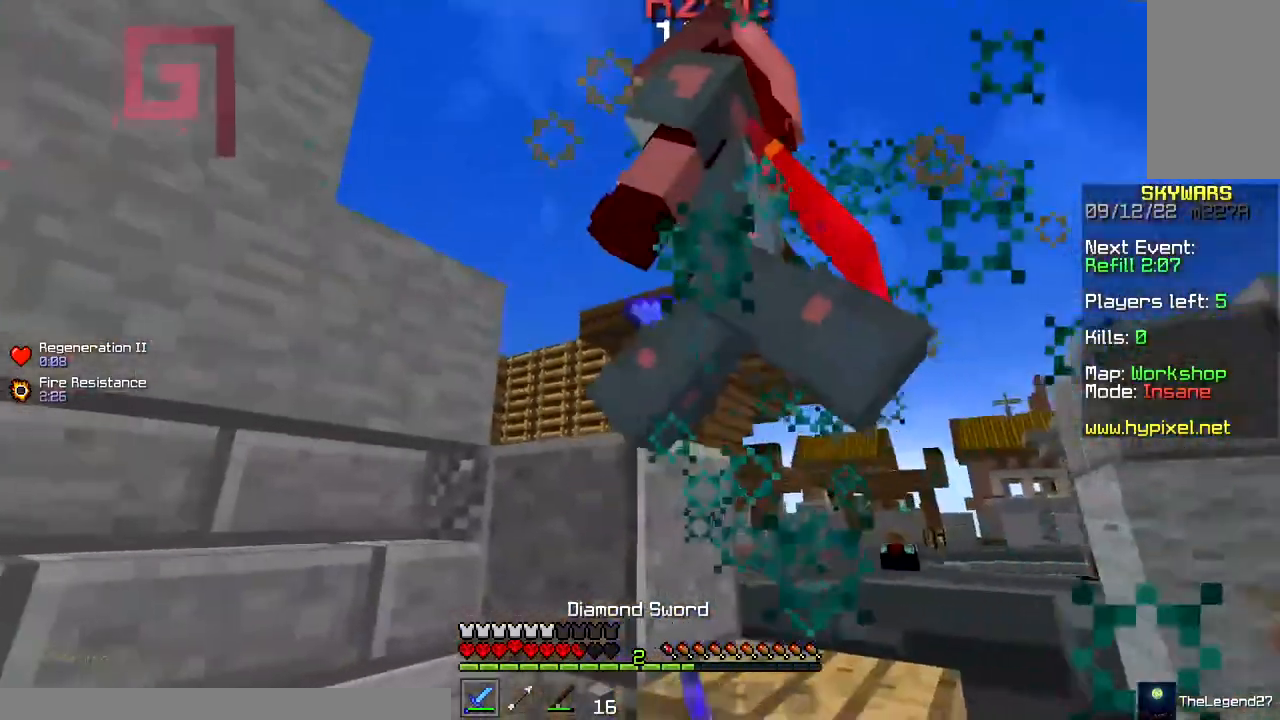
{"keys": ["w"], "mouse": ["right"], "events": [[133, "d", "down"], [167, "a", "up"], [250, "w", "up"], [283, "space", "down"], [350, "w", "down"], [433, "d", "up"], [450, "mouse_left", "up"], [467, "mouse_right", "down"], [483, "space", "up"]]}
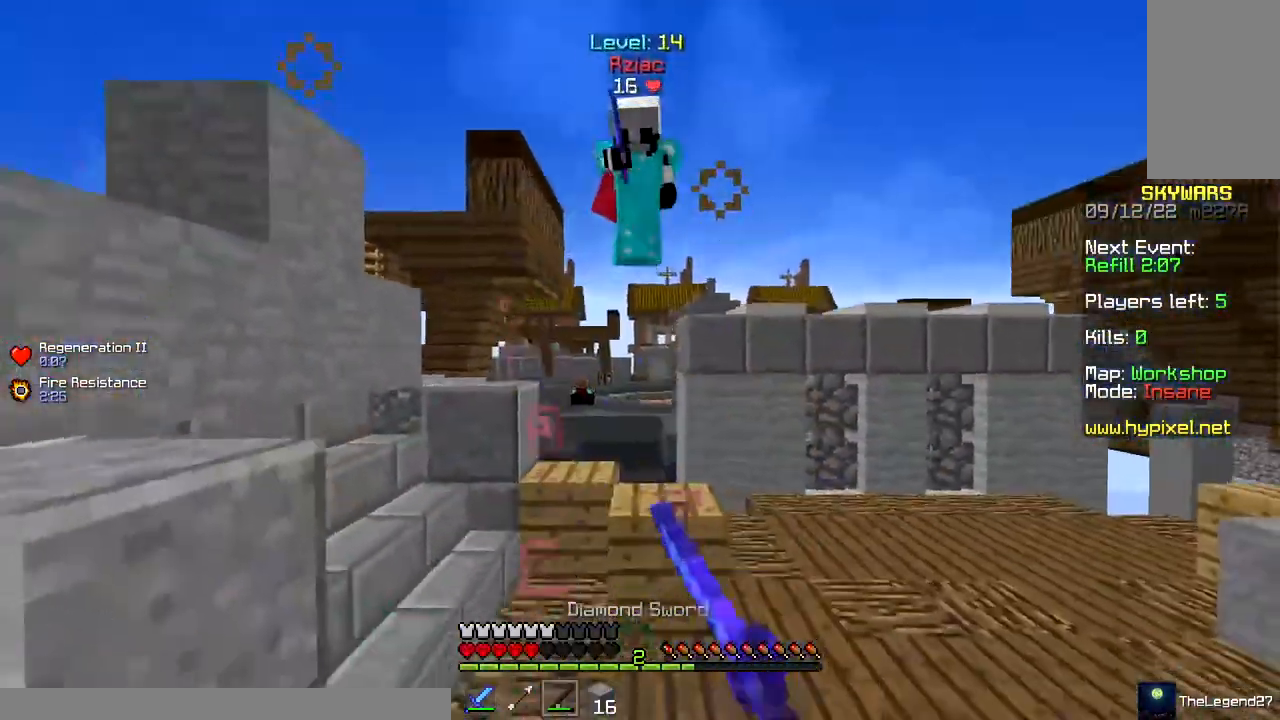
{"keys": ["w"], "mouse": [], "events": [[100, "mouse_right", "up"], [183, "d", "down"], [483, "d", "up"]]}
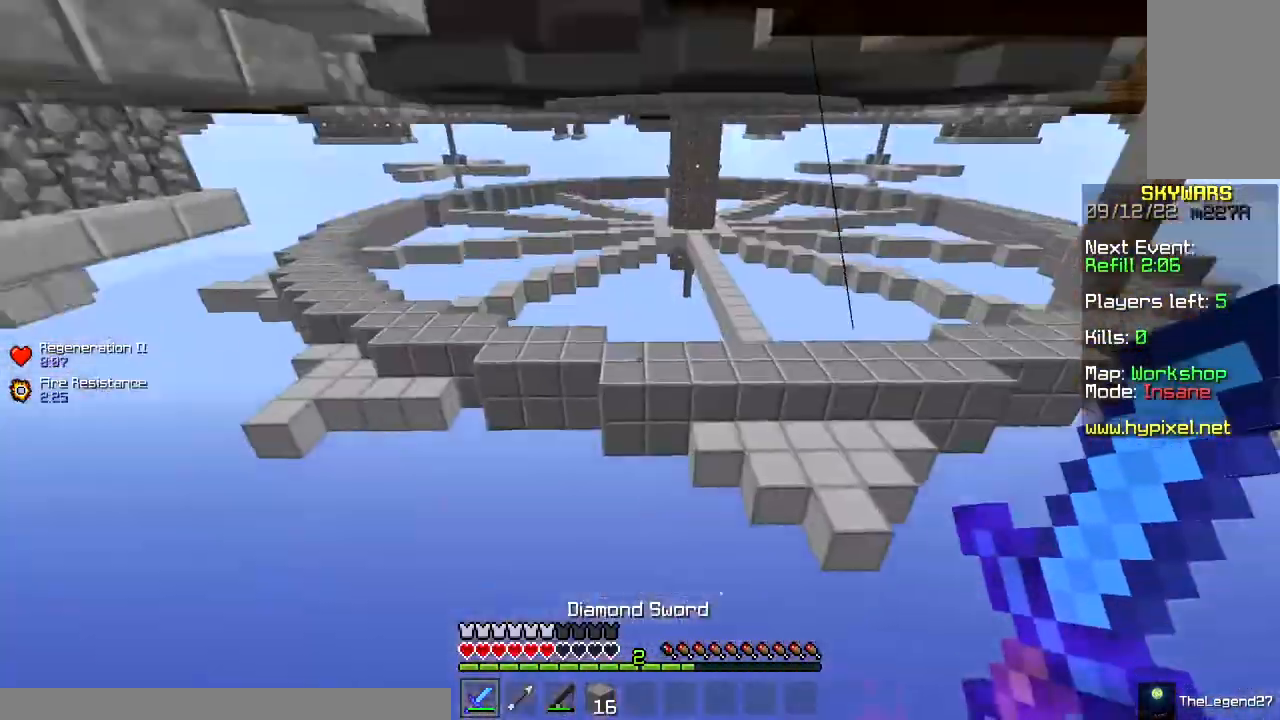
{"keys": [], "mouse": [], "events": [[167, "w", "up"]]}
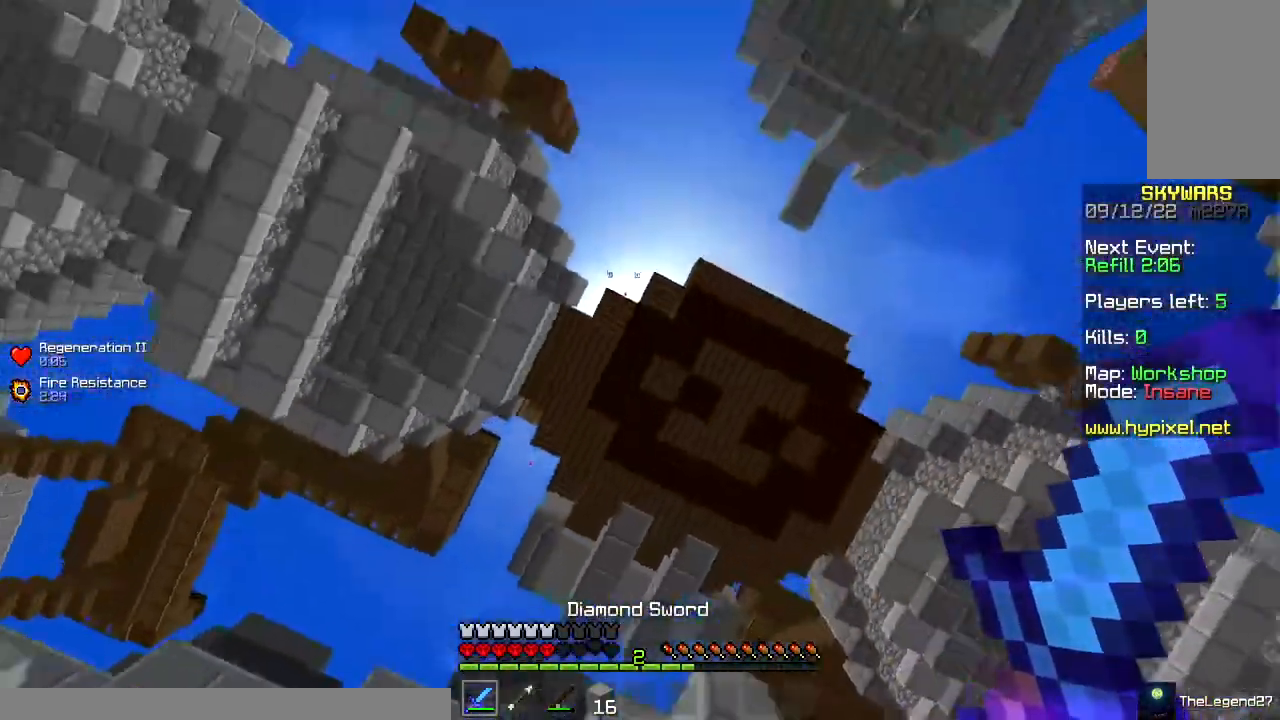
{"keys": [], "mouse": [], "events": []}
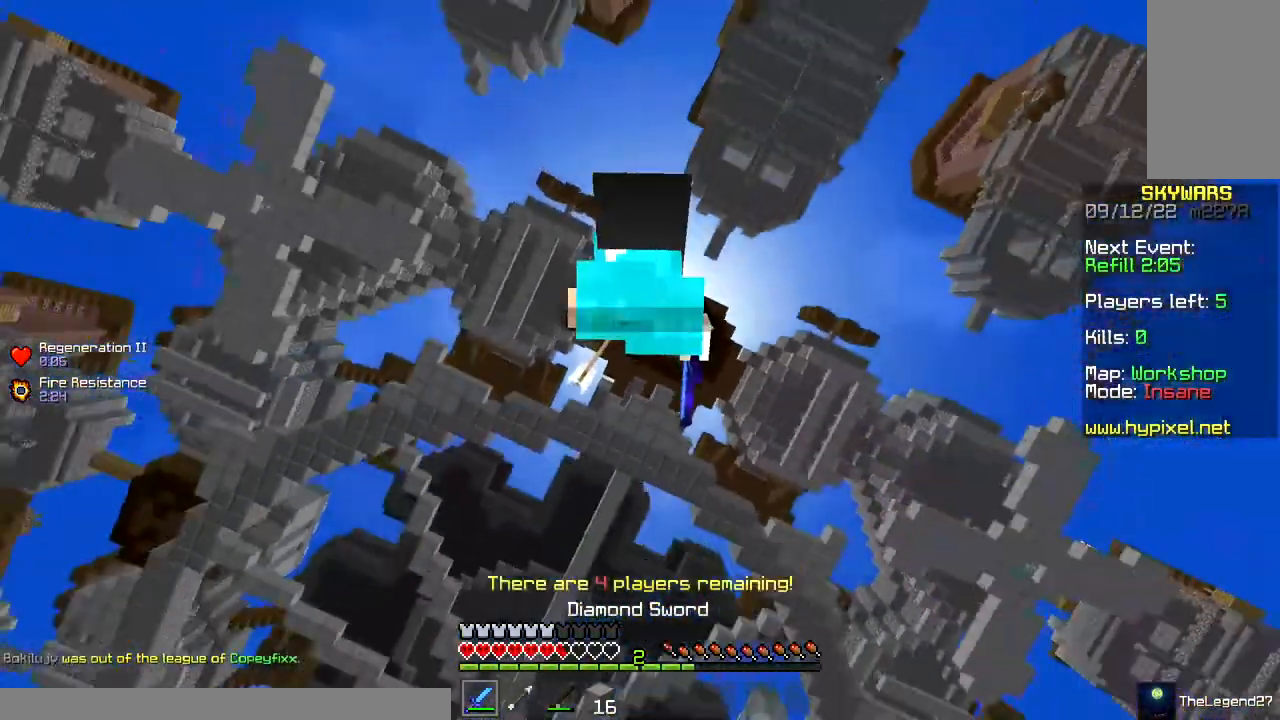
{"keys": [], "mouse": [], "events": []}
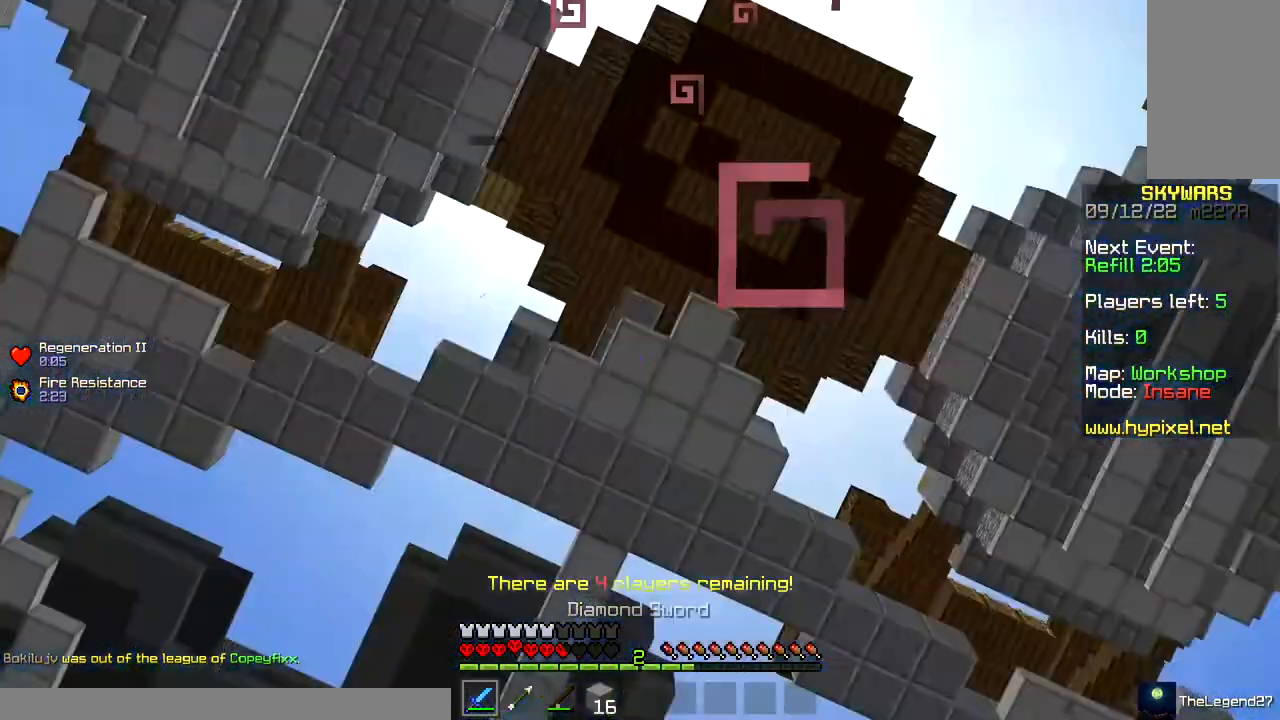
{"keys": [], "mouse": [], "events": []}
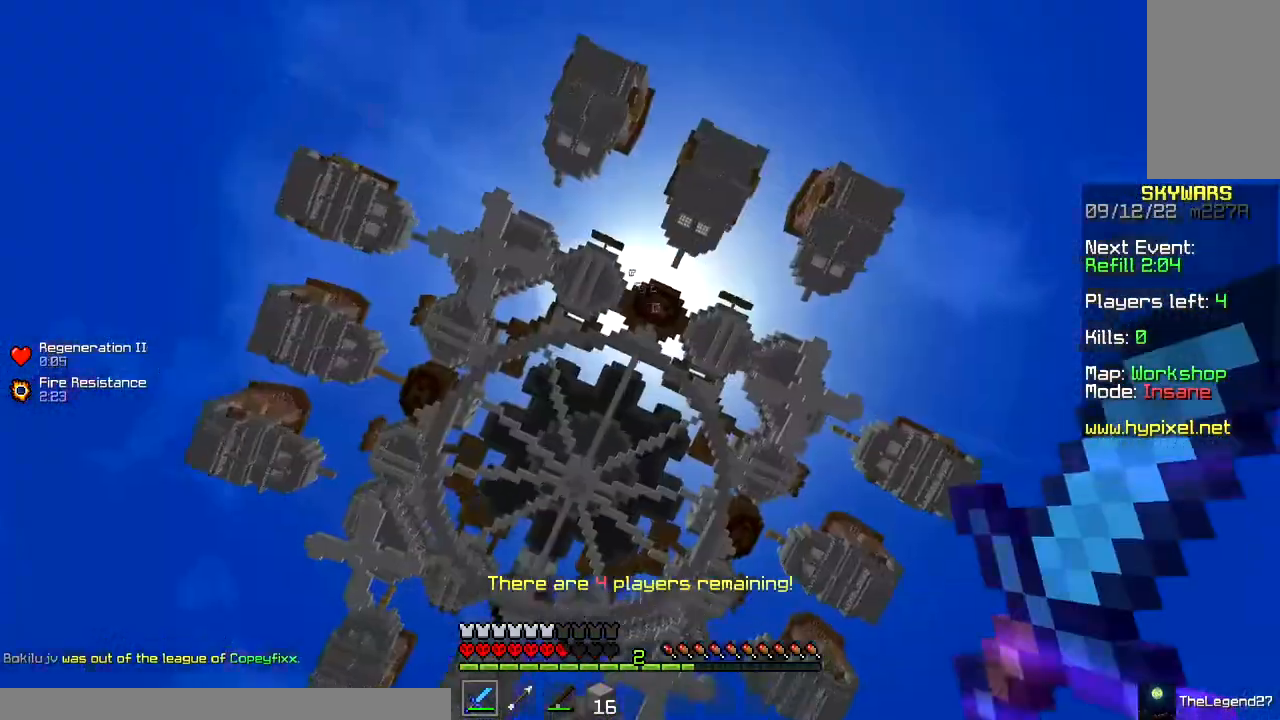
{"keys": [], "mouse": [], "events": []}
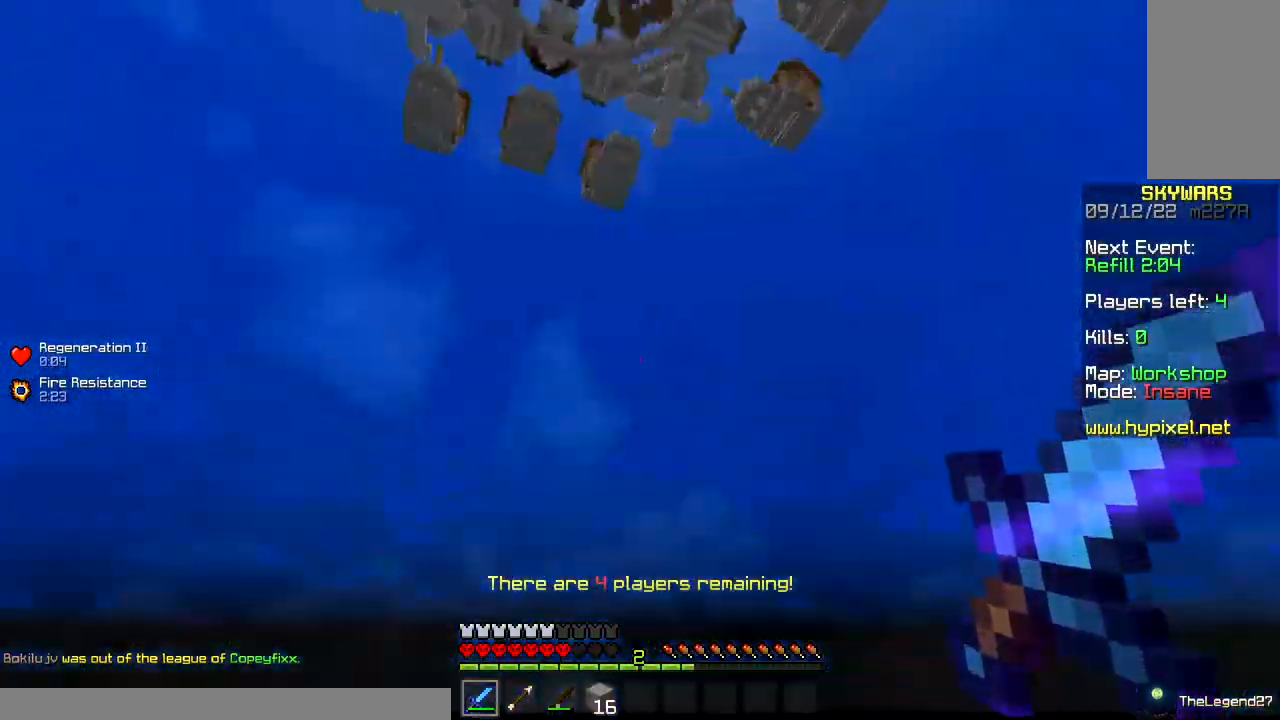
{"keys": [], "mouse": [], "events": []}
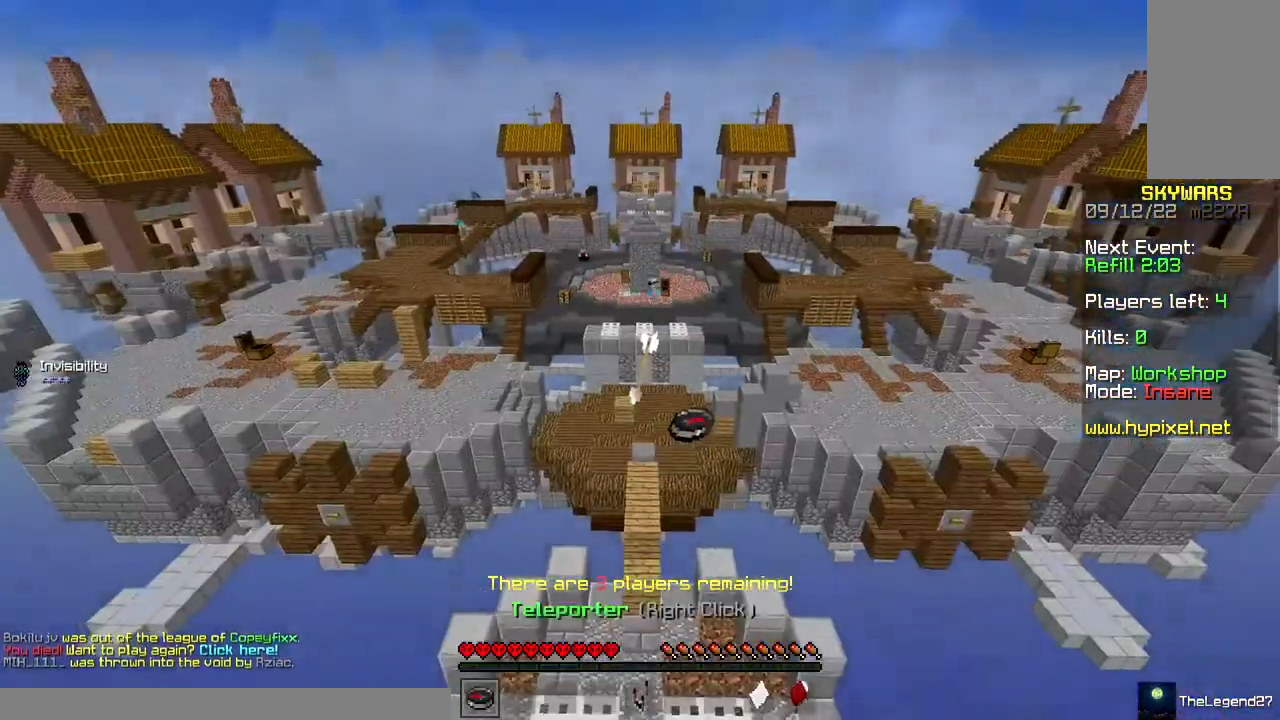
{"keys": ["w"], "mouse": [], "events": [[333, "w", "down"]]}
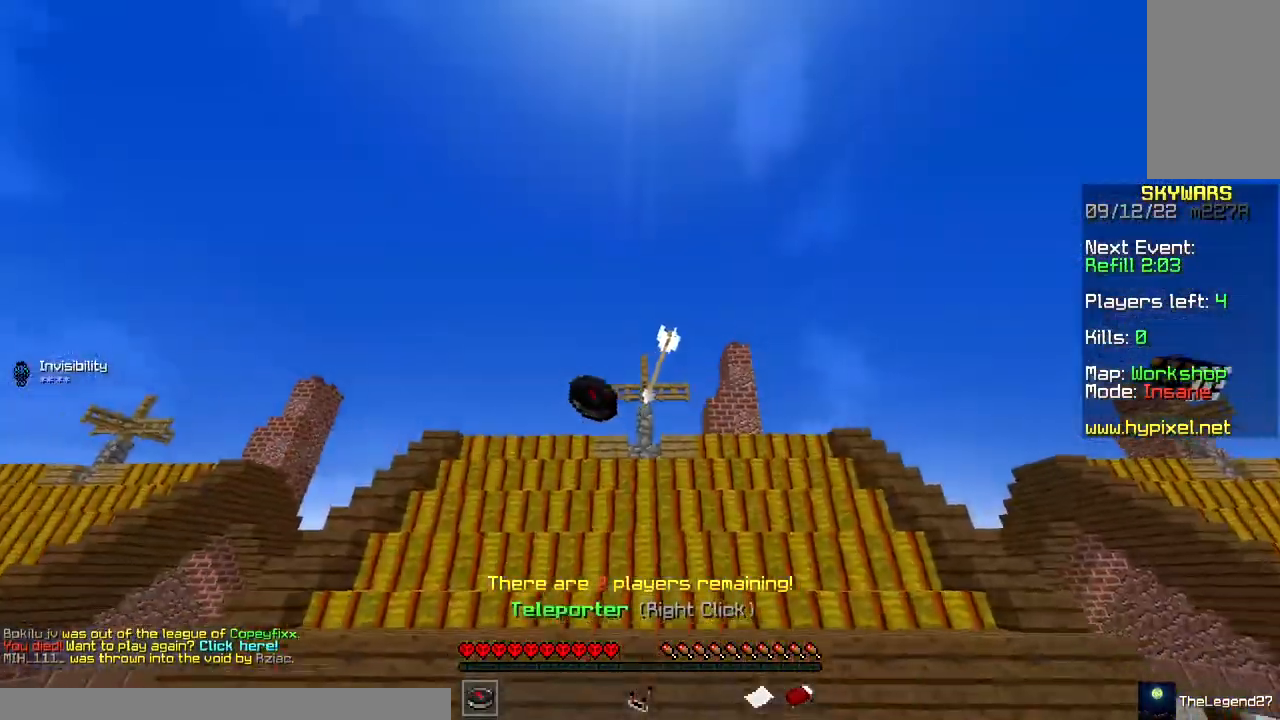
{"keys": ["w"], "mouse": [], "events": []}
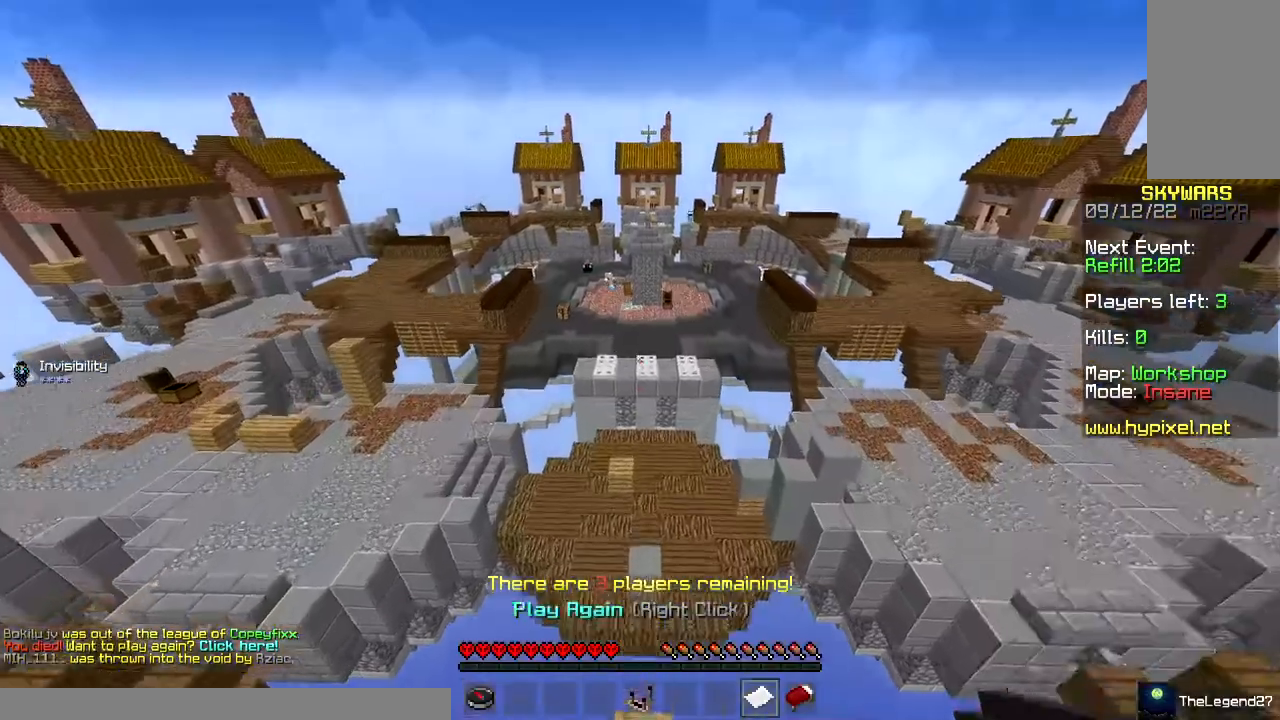
{"keys": ["a", "w"], "mouse": [], "events": [[483, "a", "down"]]}
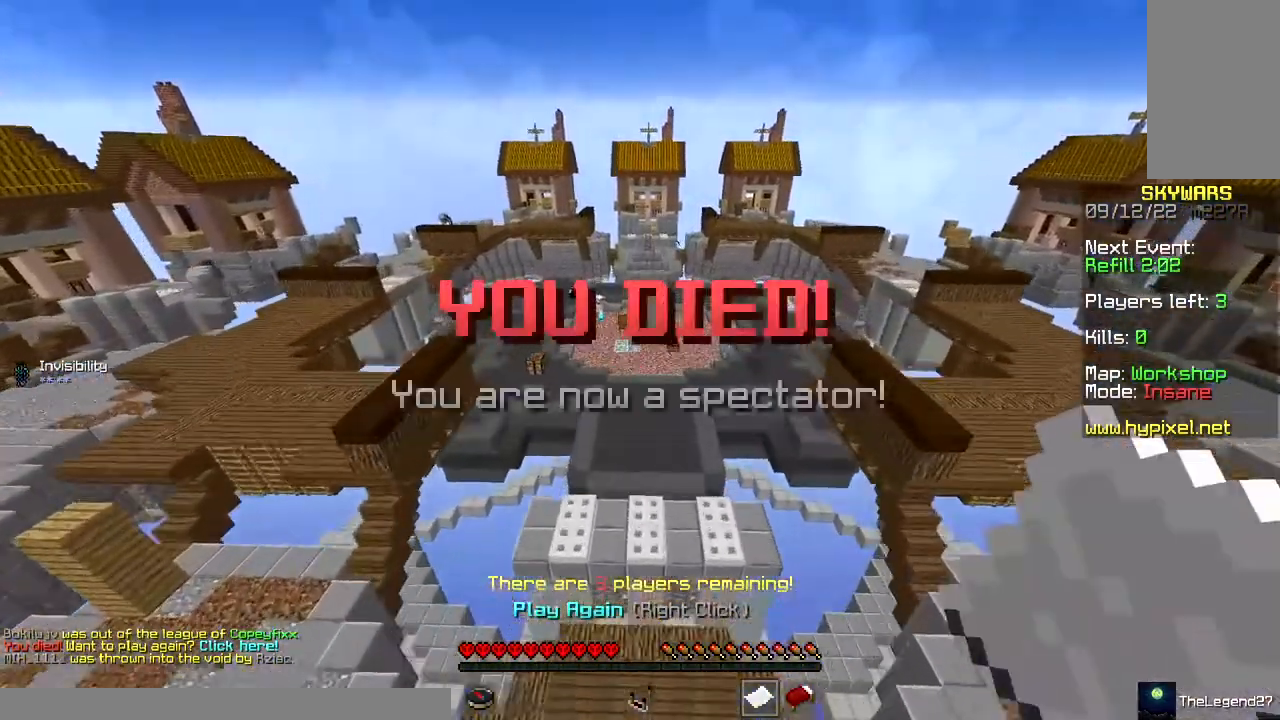
{"keys": ["d", "w"], "mouse": [], "events": [[400, "a", "up"], [467, "d", "down"]]}
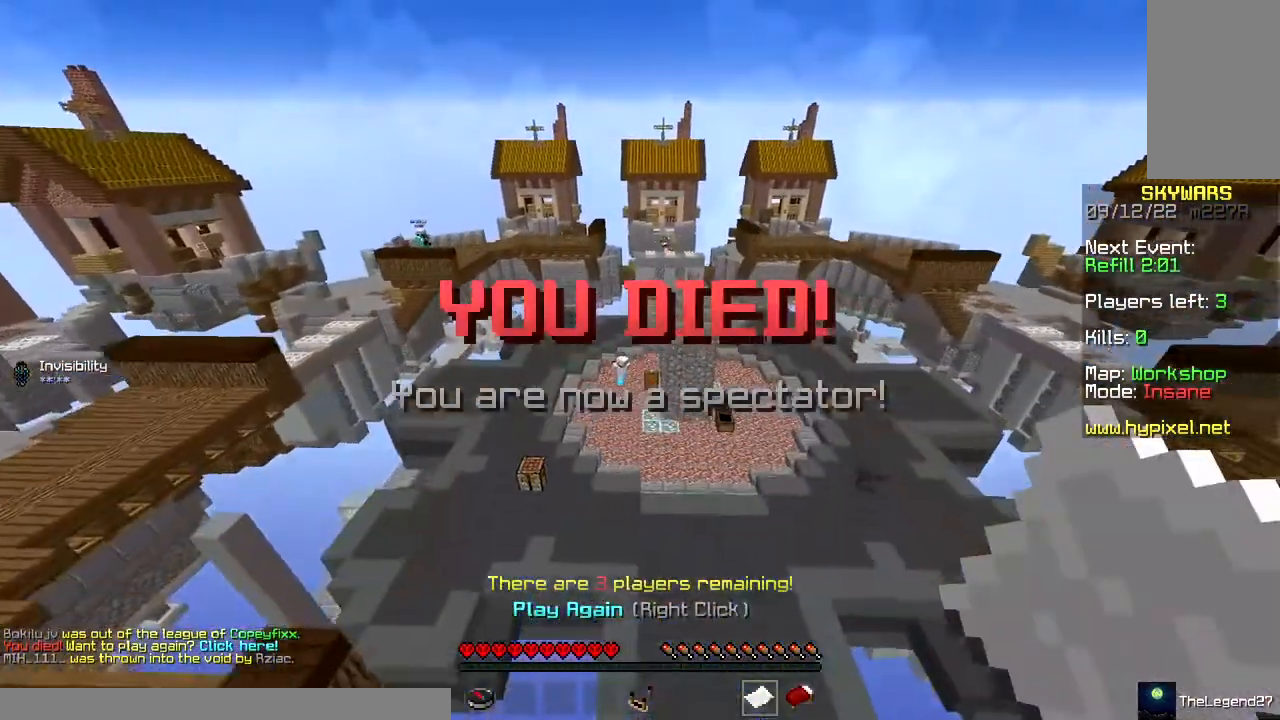
{"keys": ["w"], "mouse": [], "events": [[300, "d", "up"]]}